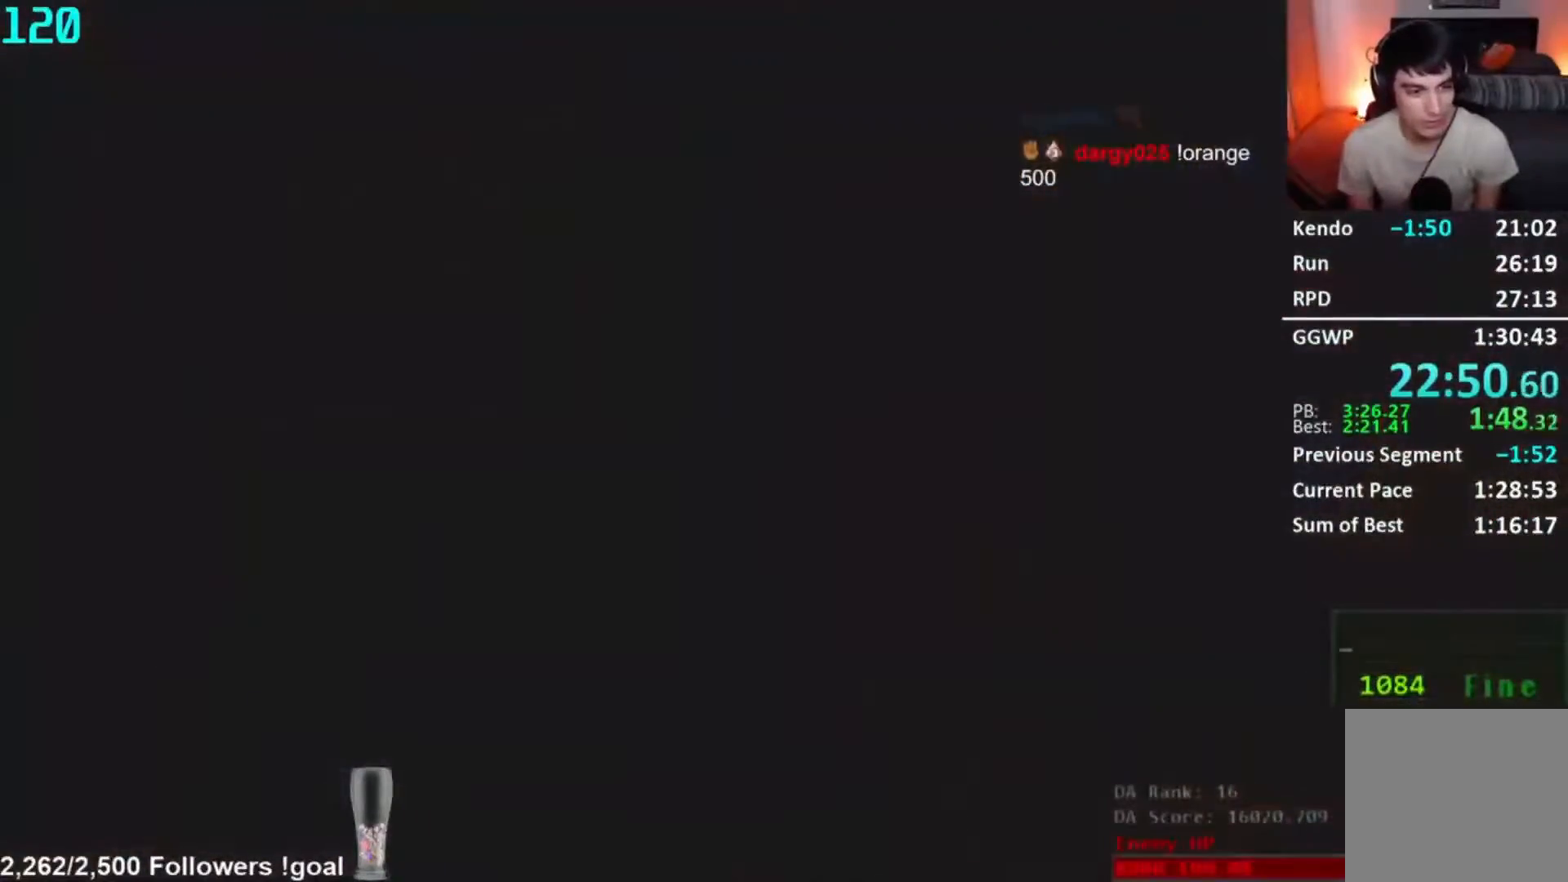
Gameplay with a controller (Xbox layout); each line is a JSON object with the inputs held at the frame after it. "button_events" lists button changes between this image and that frame as [ms after this image, input, new state], when the widget could be followed in between (sticks are given only as held states).
{"buttons": [], "left_stick": "up", "right_stick": "center", "button_events": [[50, "L3", "down"], [134, "L3", "up"], [184, "L3", "down"], [334, "L3", "up"]]}
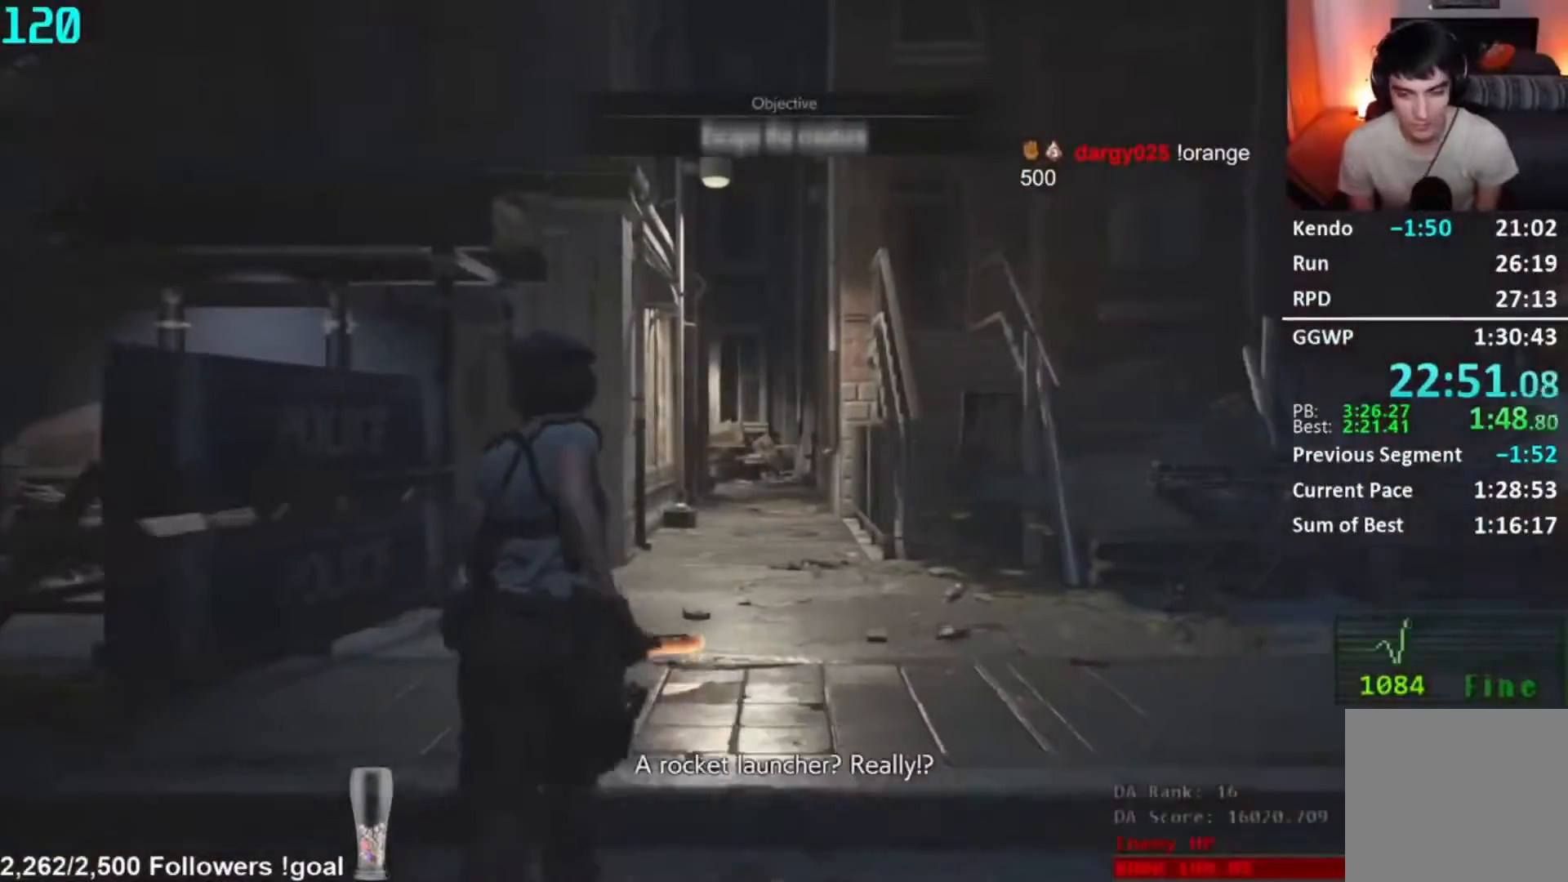
{"buttons": [], "left_stick": "up", "right_stick": "center", "button_events": []}
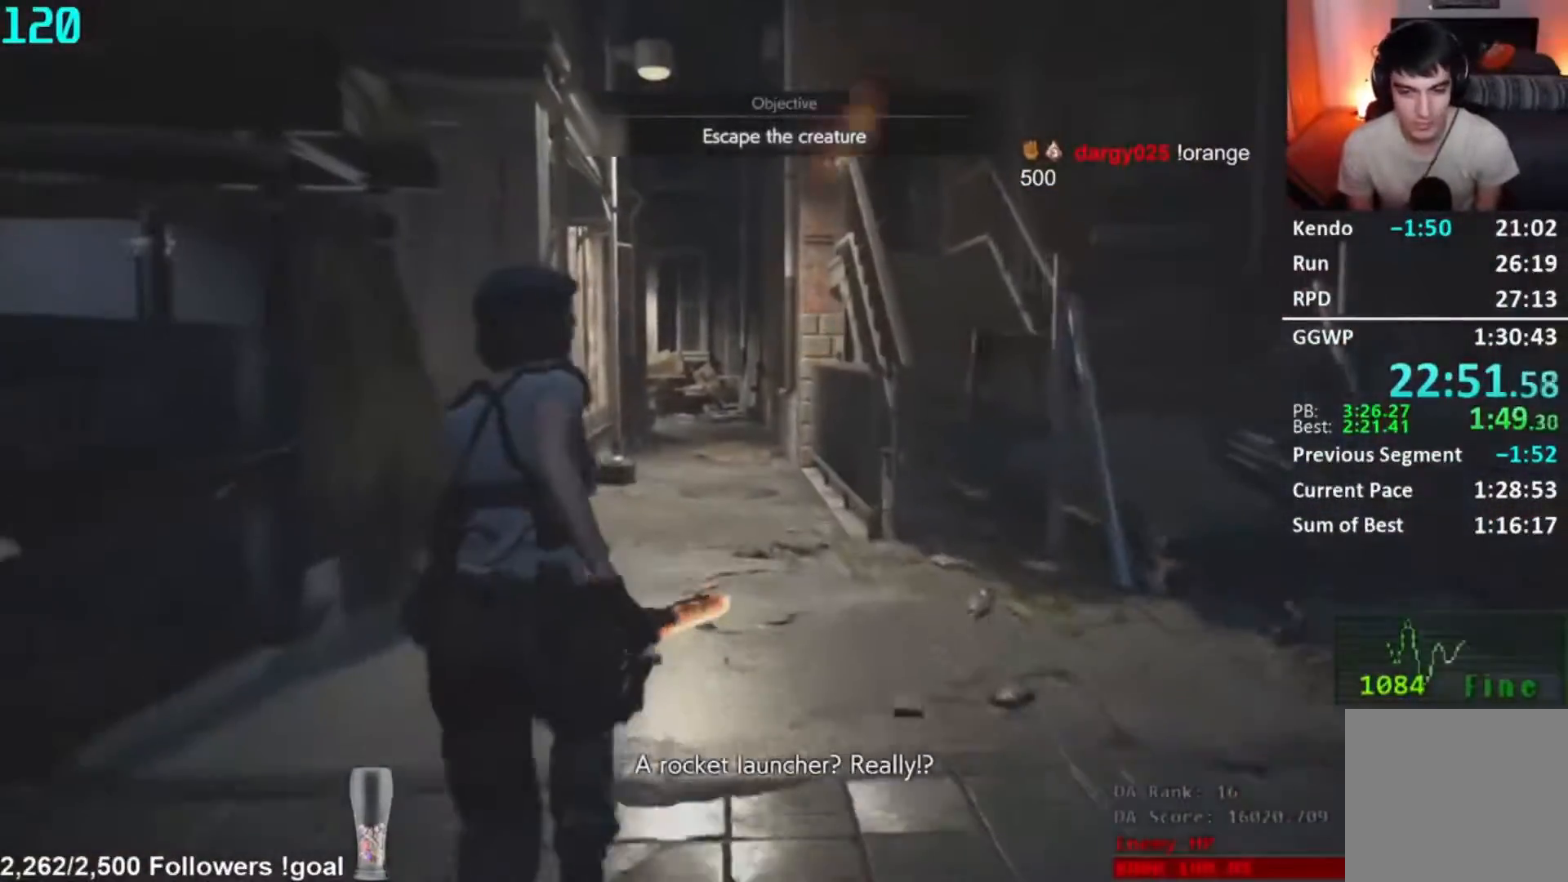
{"buttons": [], "left_stick": "up", "right_stick": "center", "button_events": []}
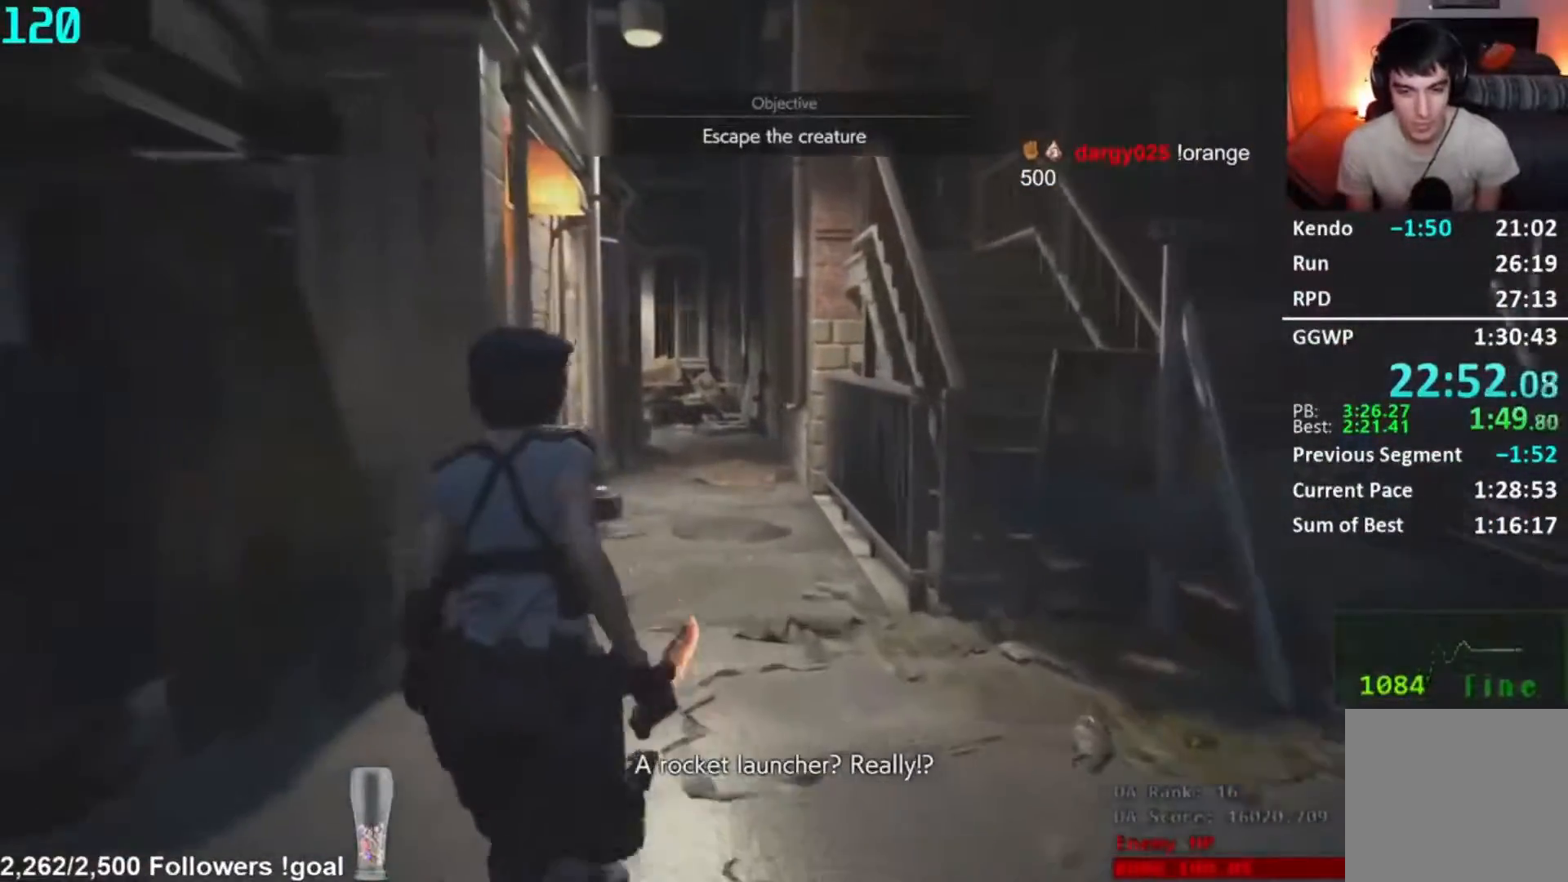
{"buttons": [], "left_stick": "up", "right_stick": "center", "button_events": []}